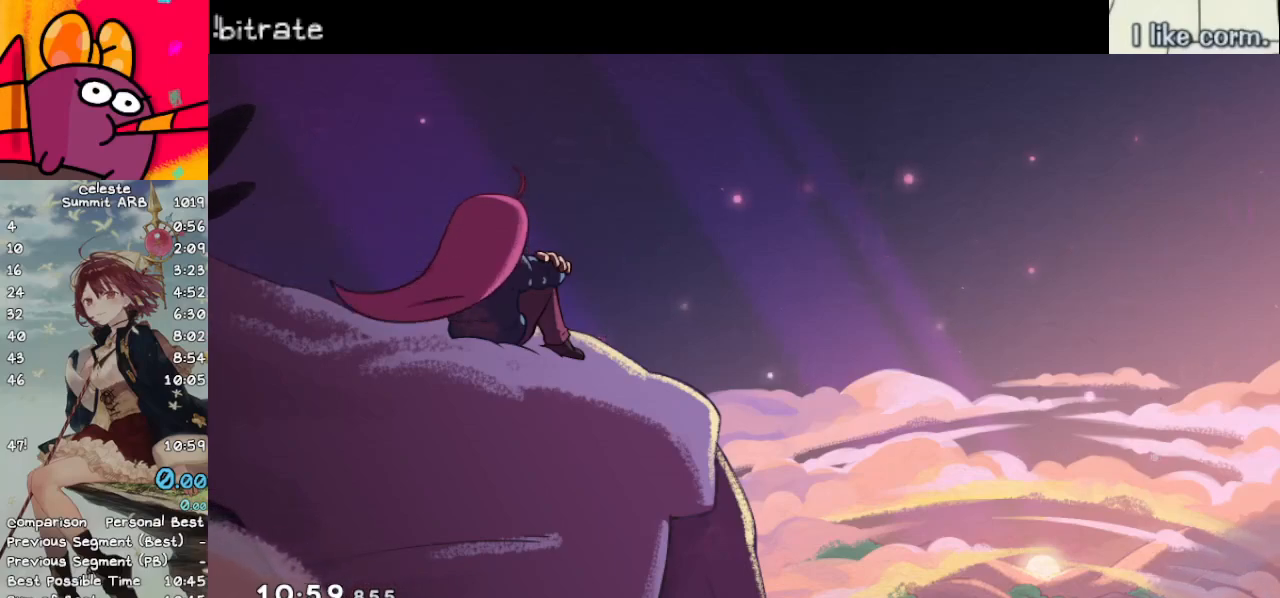
Gameplay with keyboard; each line is a JSON object with the keys held at the frame after it. "events" lists presses ("down") and releases ("up") of "dash", "demo", "down", "grab", "jump", "left", "menu", "return", "right", "space" and "up" between this image and that frame as [ms after this image, input, new state], when the widget could be followed in between. No other keys are recorded. Mouse input is not recorded. Key names are as the overlay labels them; some are game actions (e.g. jump) rather than physical keys.
{"keys": ["space"], "events": [[217, "space", "down"], [300, "space", "up"], [500, "space", "down"]]}
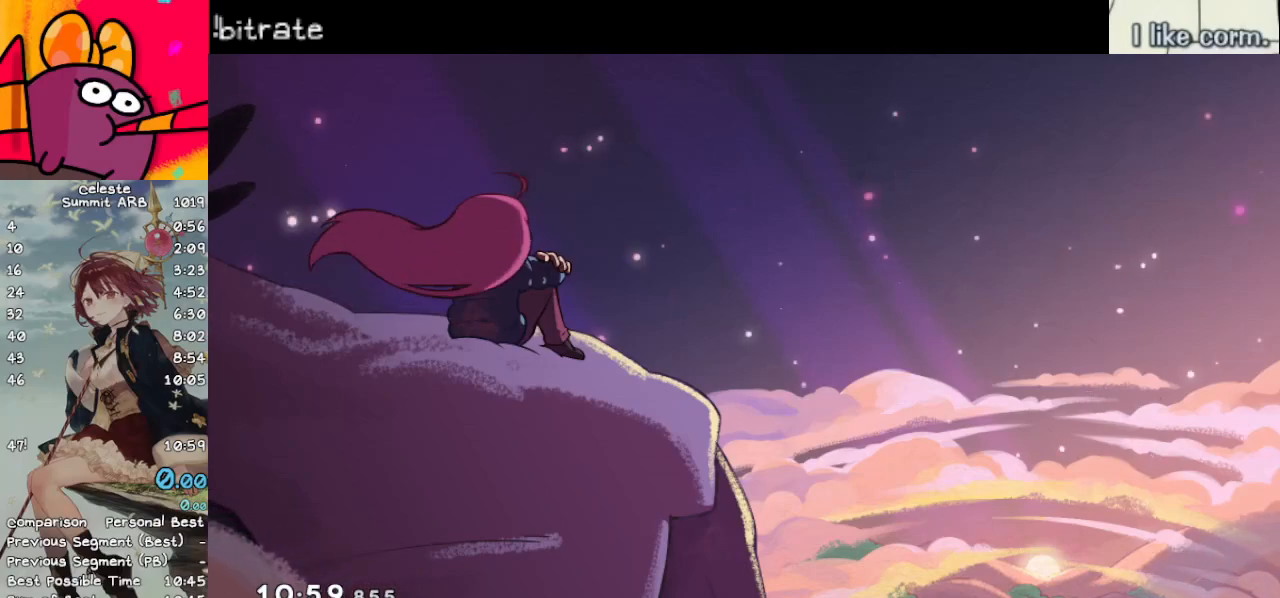
{"keys": [], "events": [[100, "space", "up"]]}
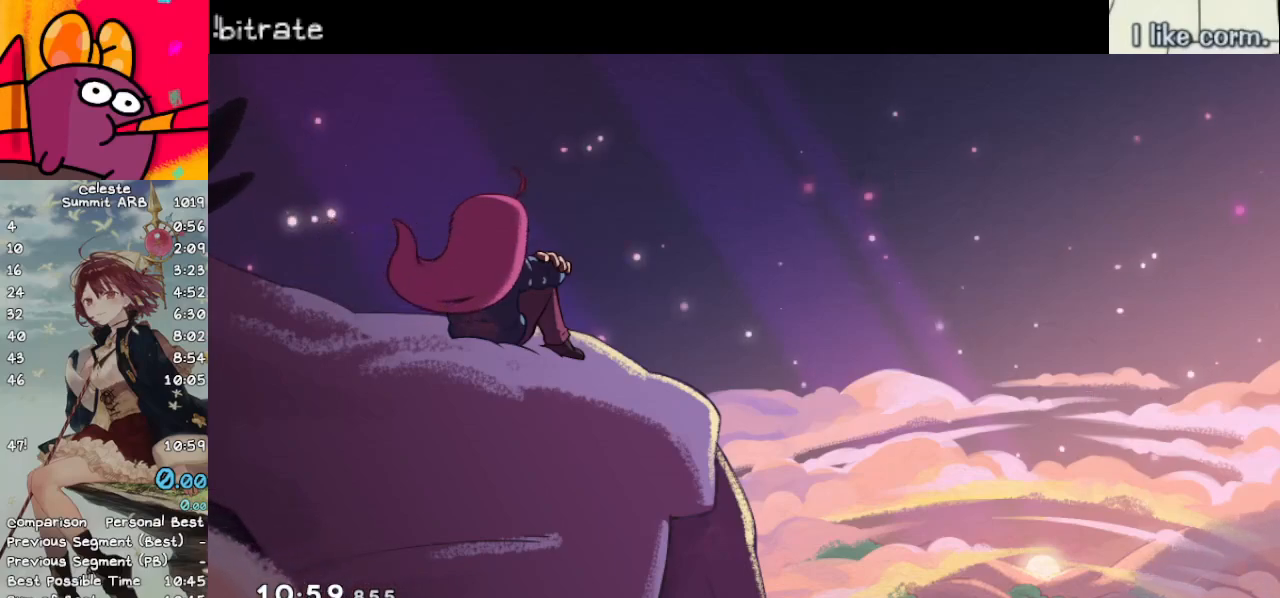
{"keys": [], "events": [[100, "return", "down"], [150, "return", "up"]]}
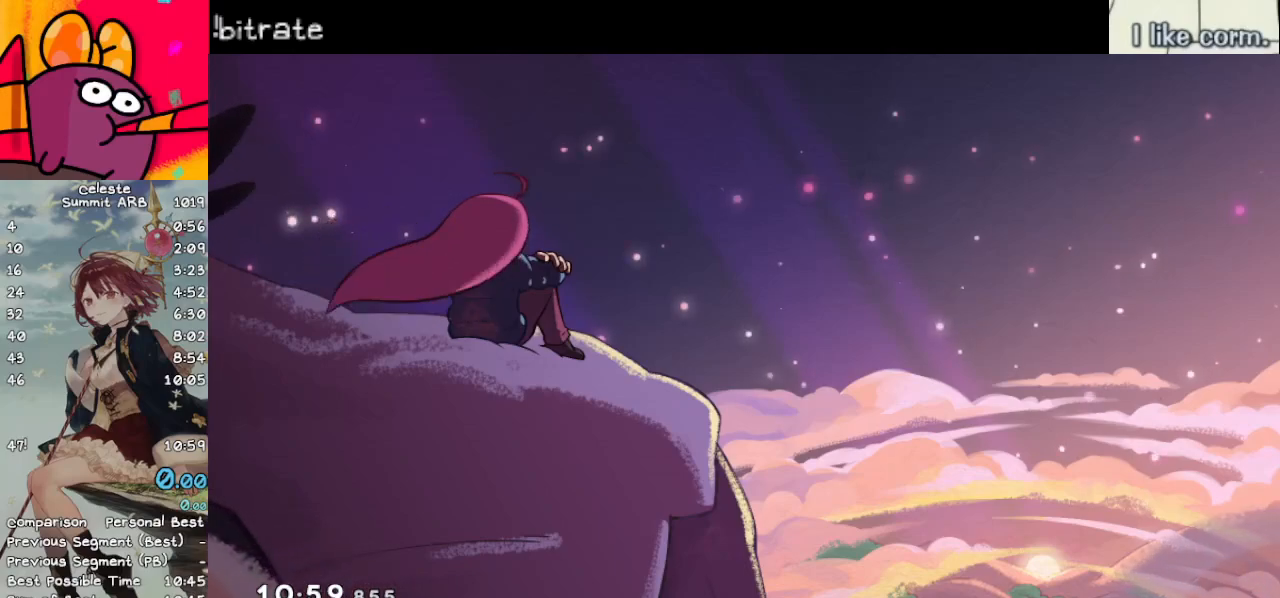
{"keys": [], "events": []}
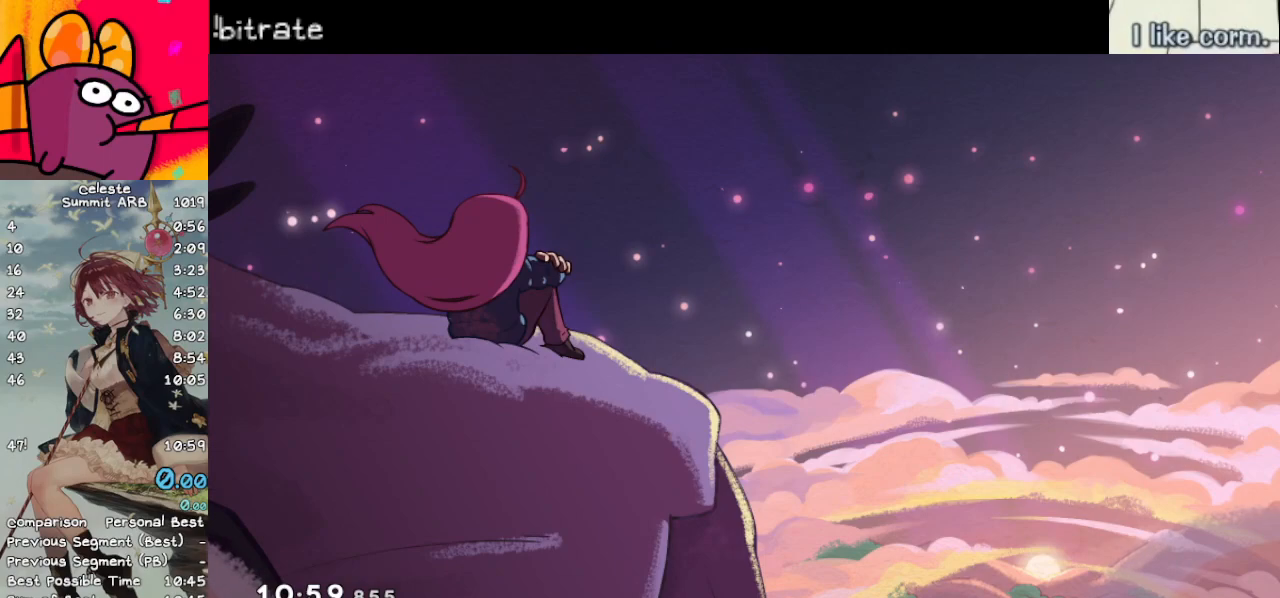
{"keys": [], "events": [[133, "space", "down"], [200, "space", "up"]]}
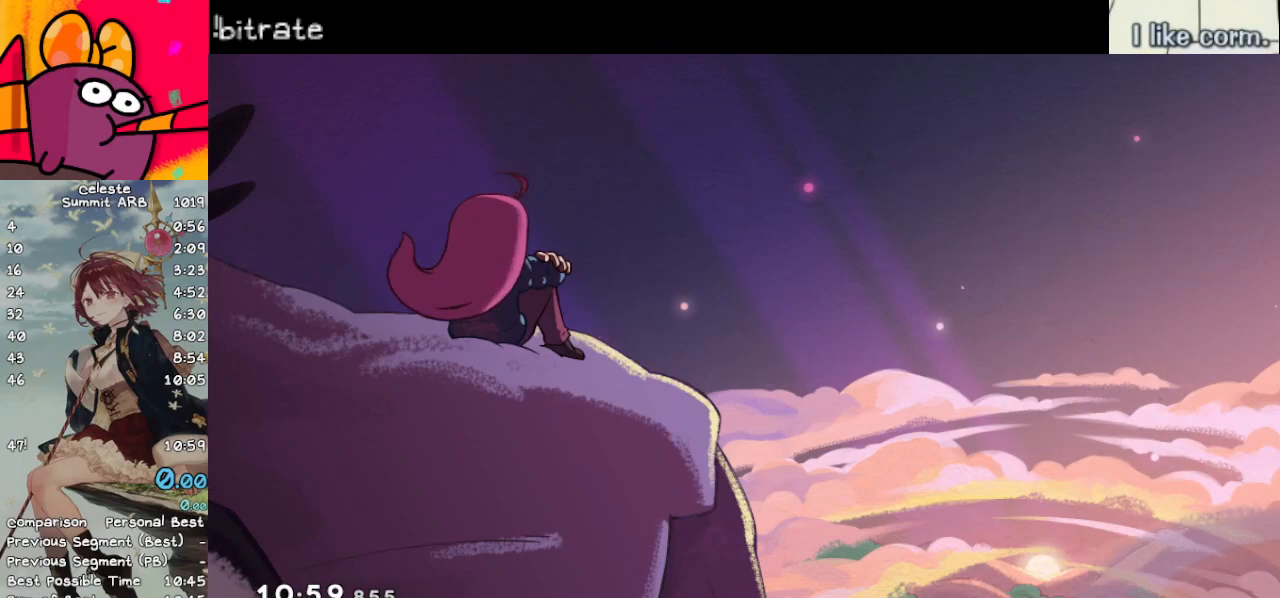
{"keys": [], "events": []}
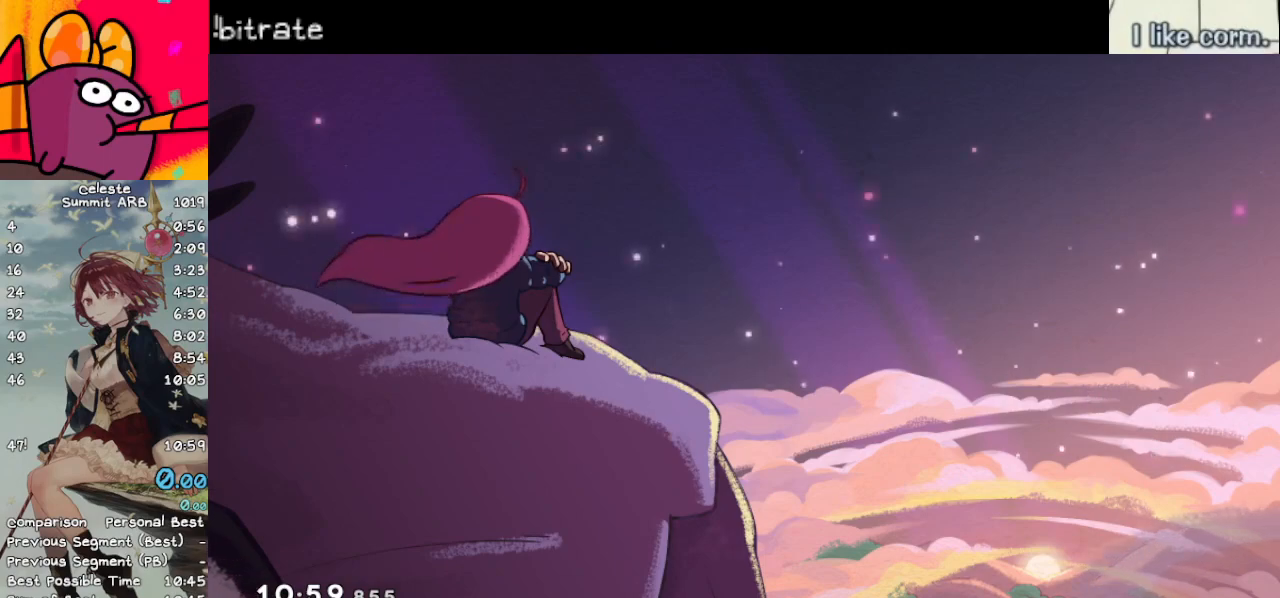
{"keys": [], "events": []}
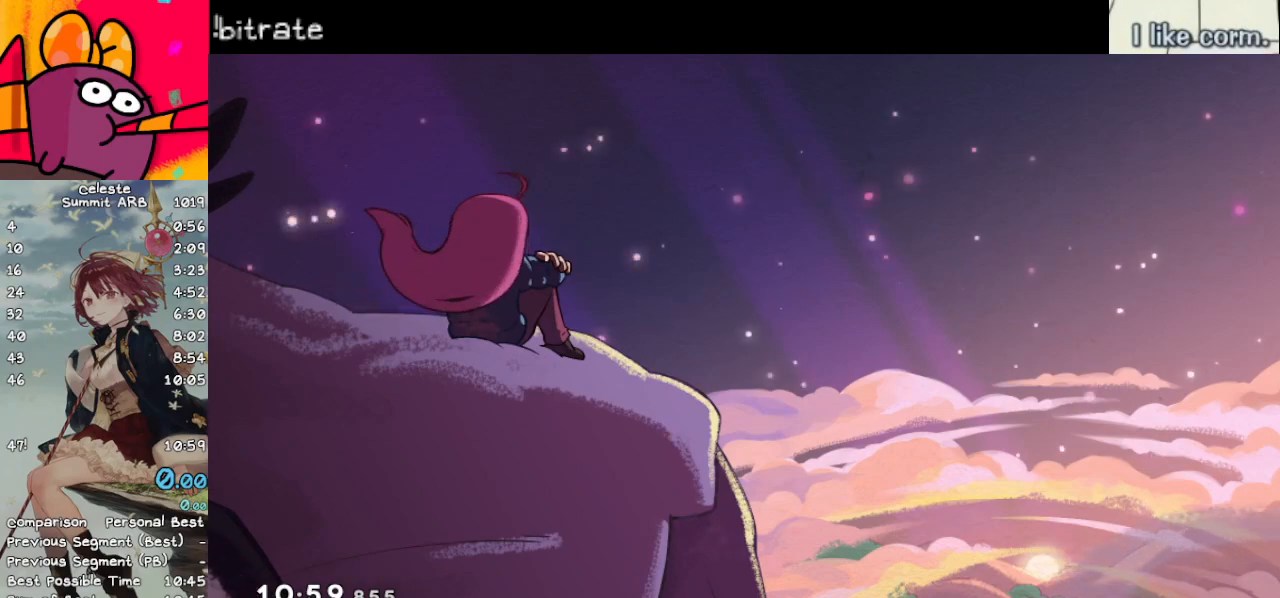
{"keys": [], "events": []}
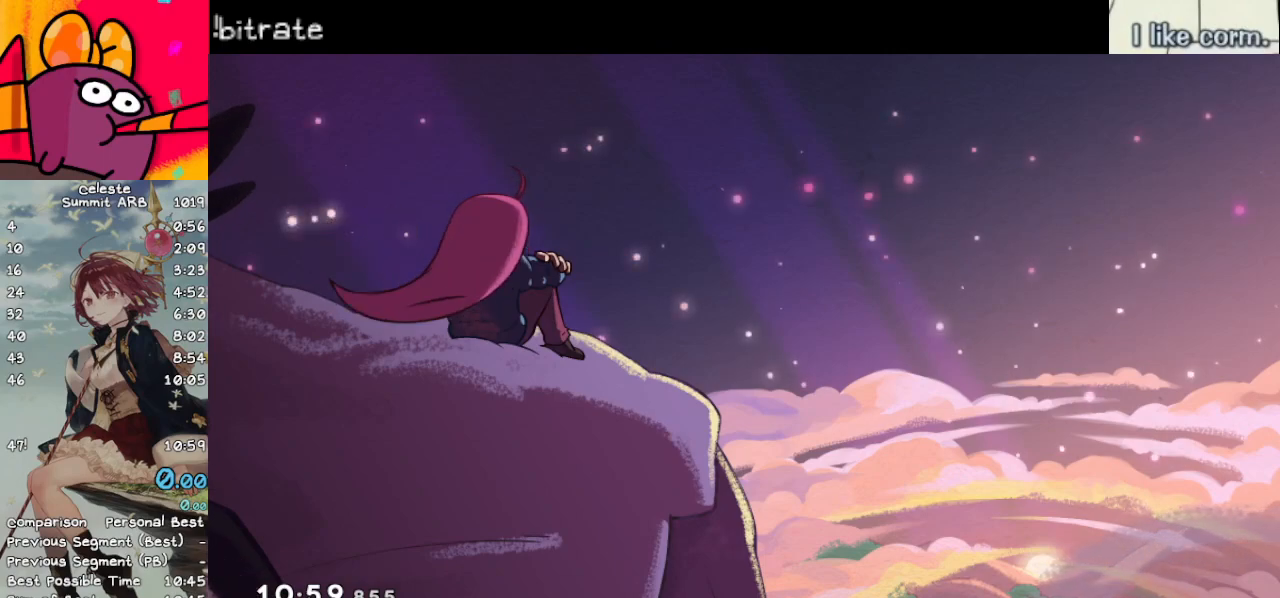
{"keys": [], "events": [[350, "space", "down"], [400, "space", "up"]]}
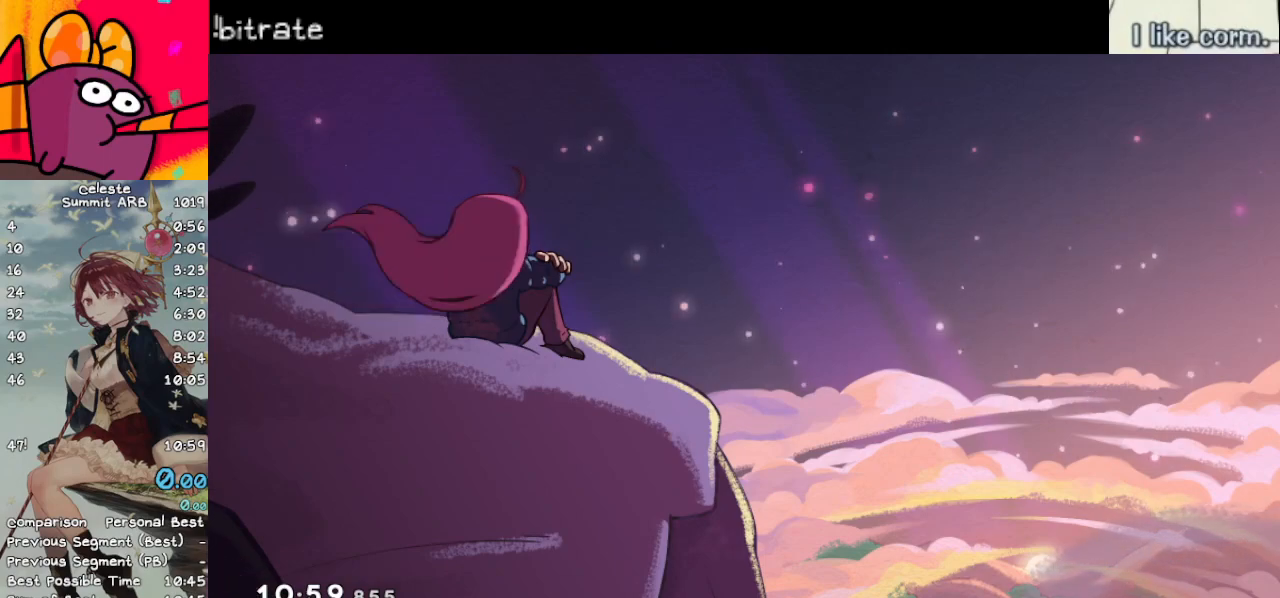
{"keys": [], "events": [[50, "space", "down"], [150, "space", "up"]]}
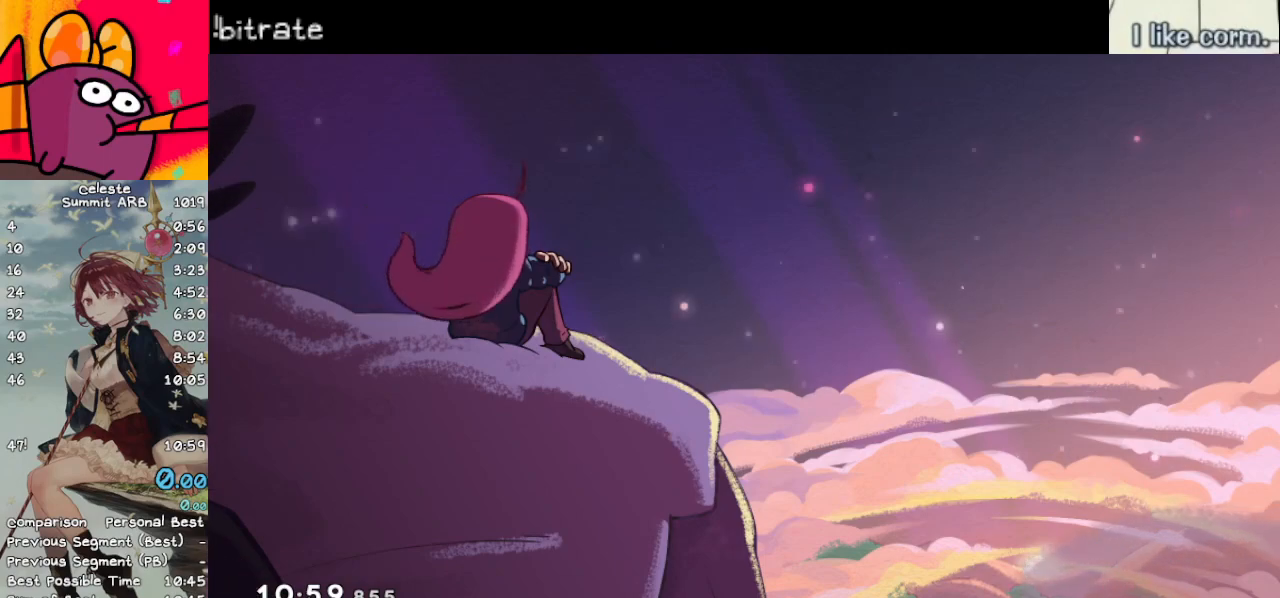
{"keys": [], "events": []}
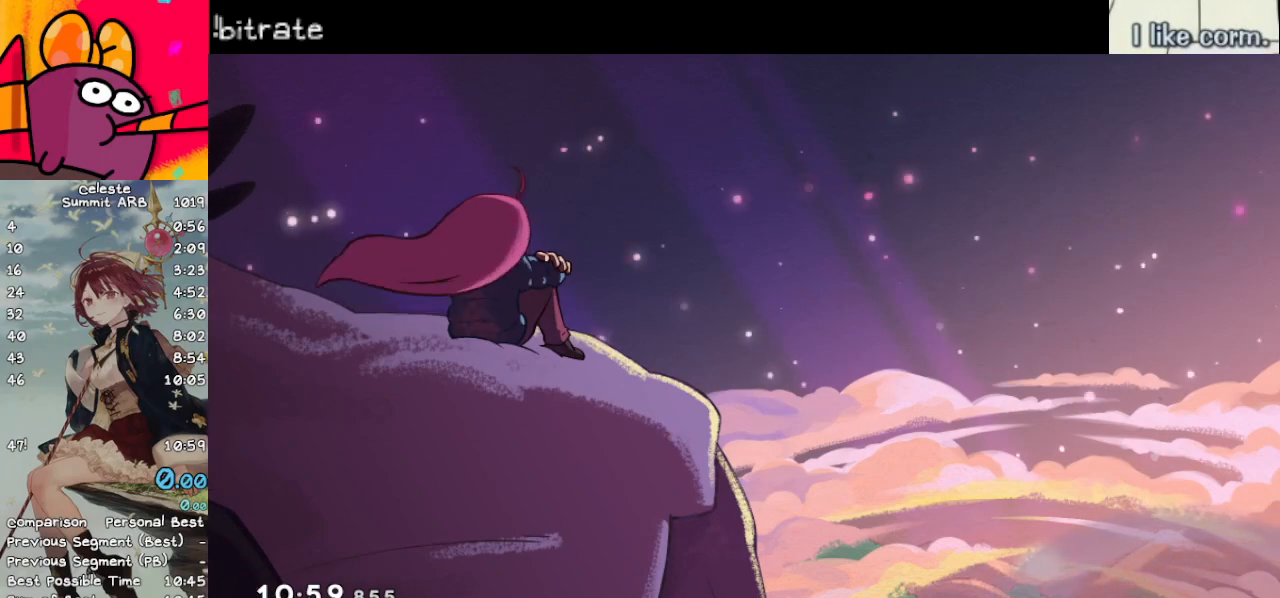
{"keys": [], "events": []}
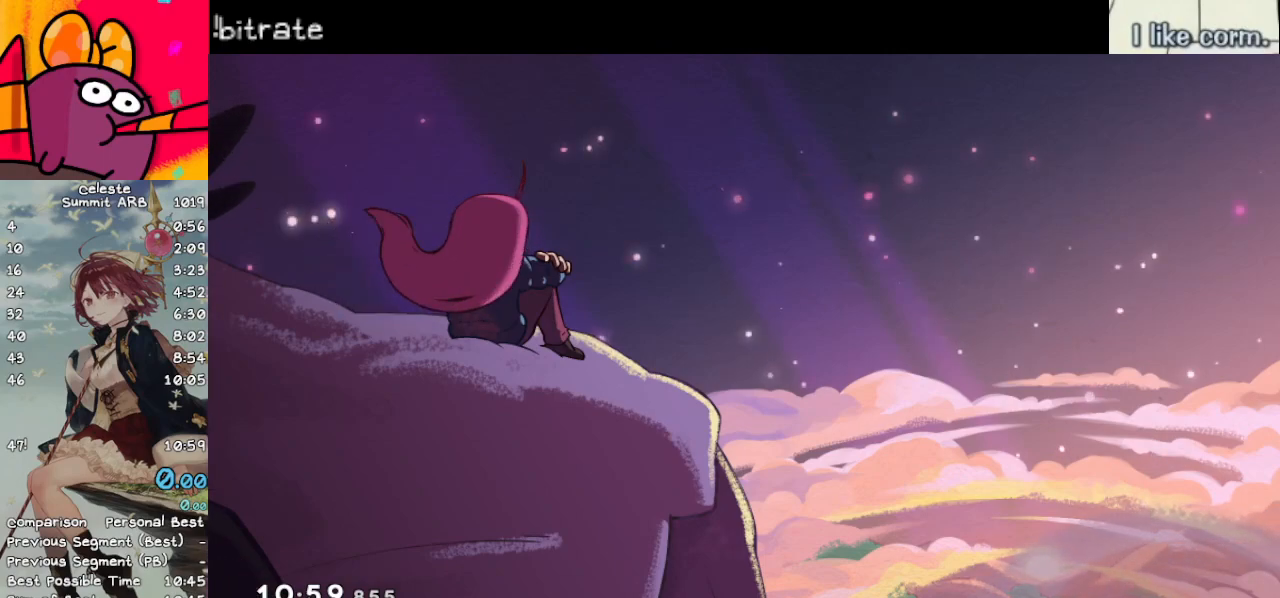
{"keys": [], "events": []}
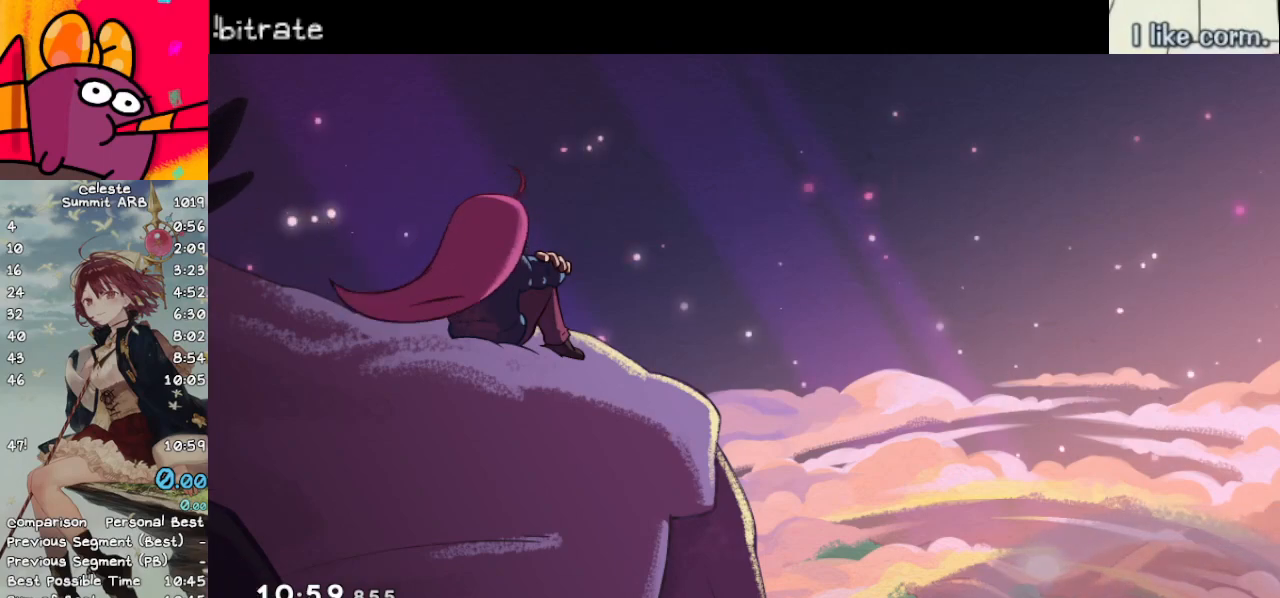
{"keys": [], "events": []}
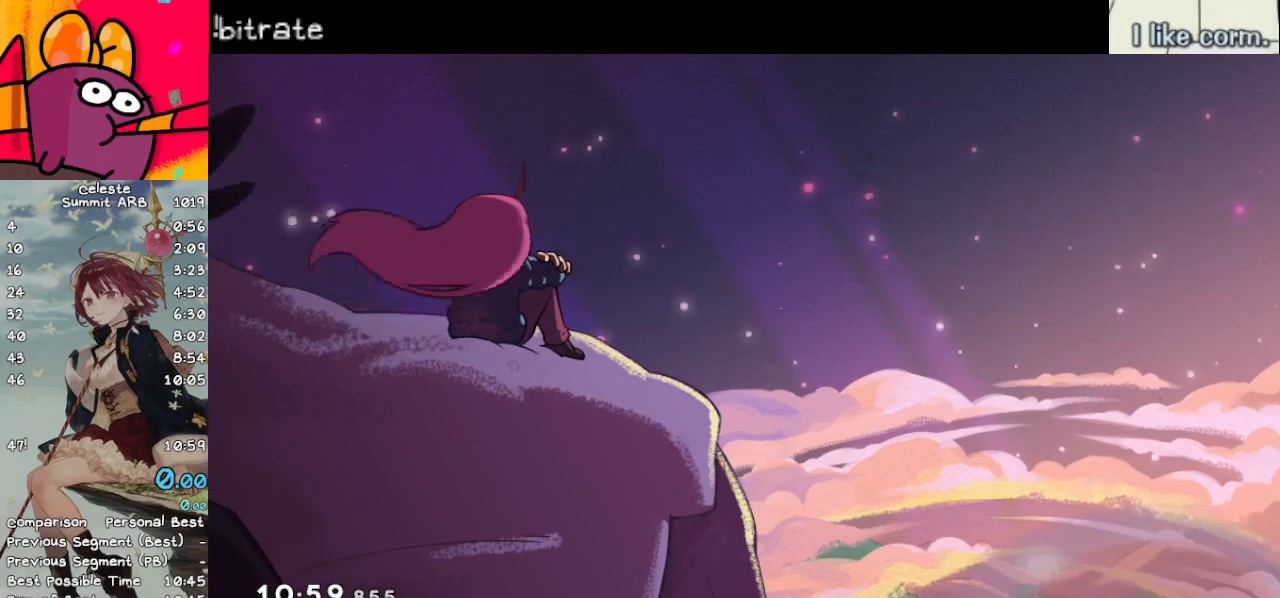
{"keys": [], "events": []}
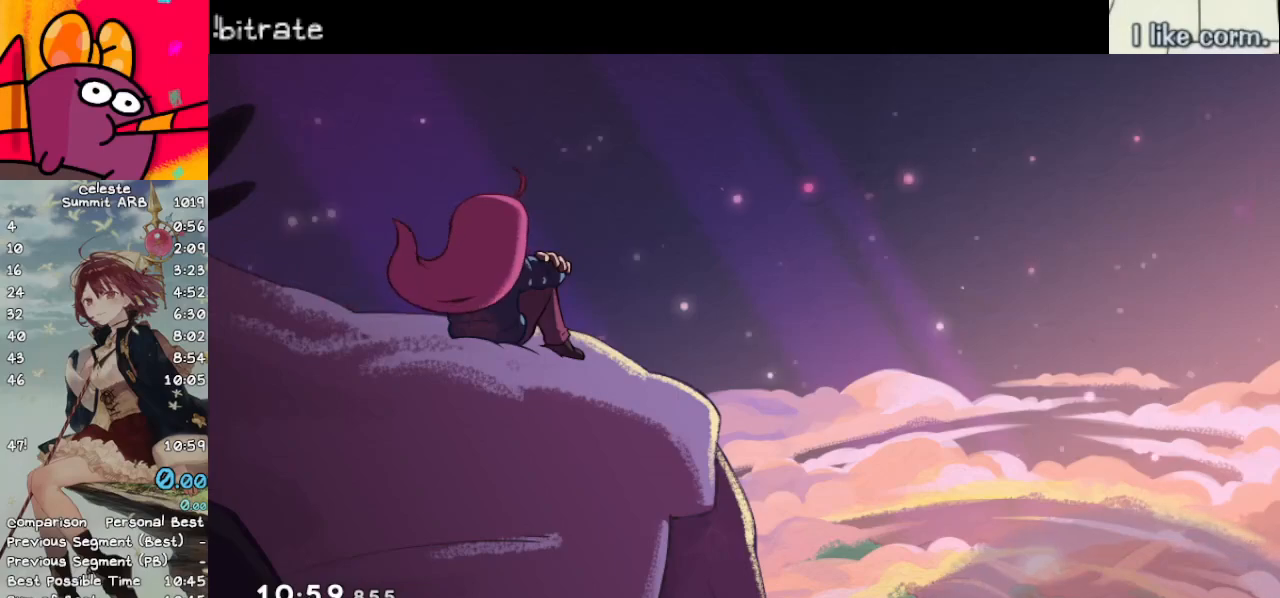
{"keys": [], "events": []}
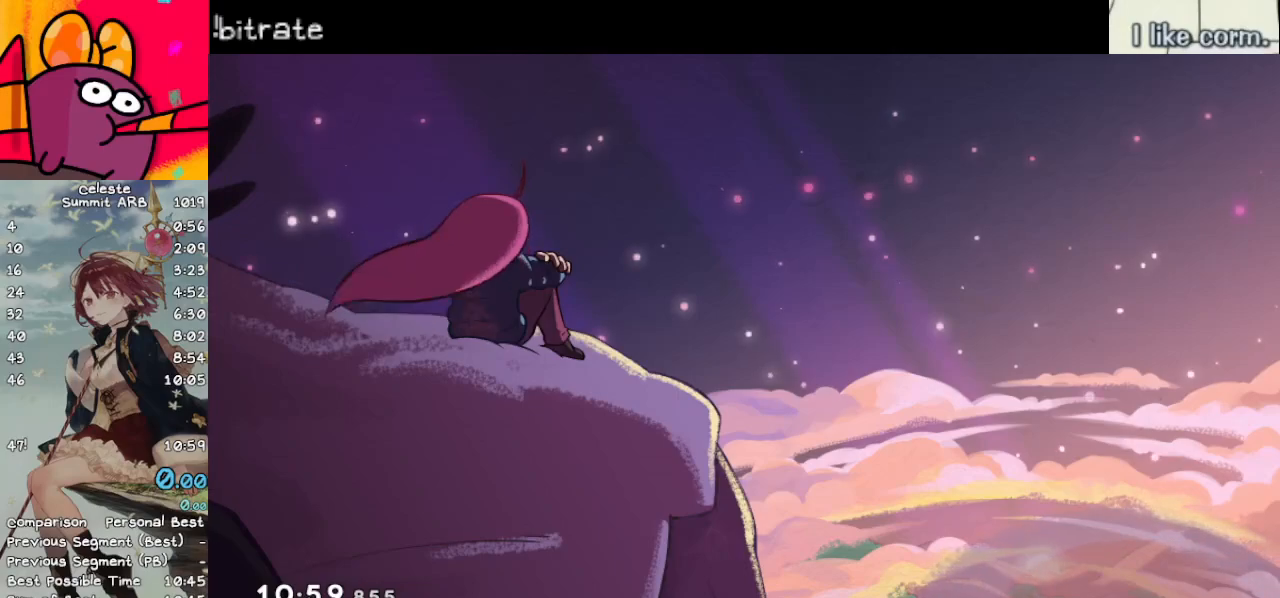
{"keys": [], "events": []}
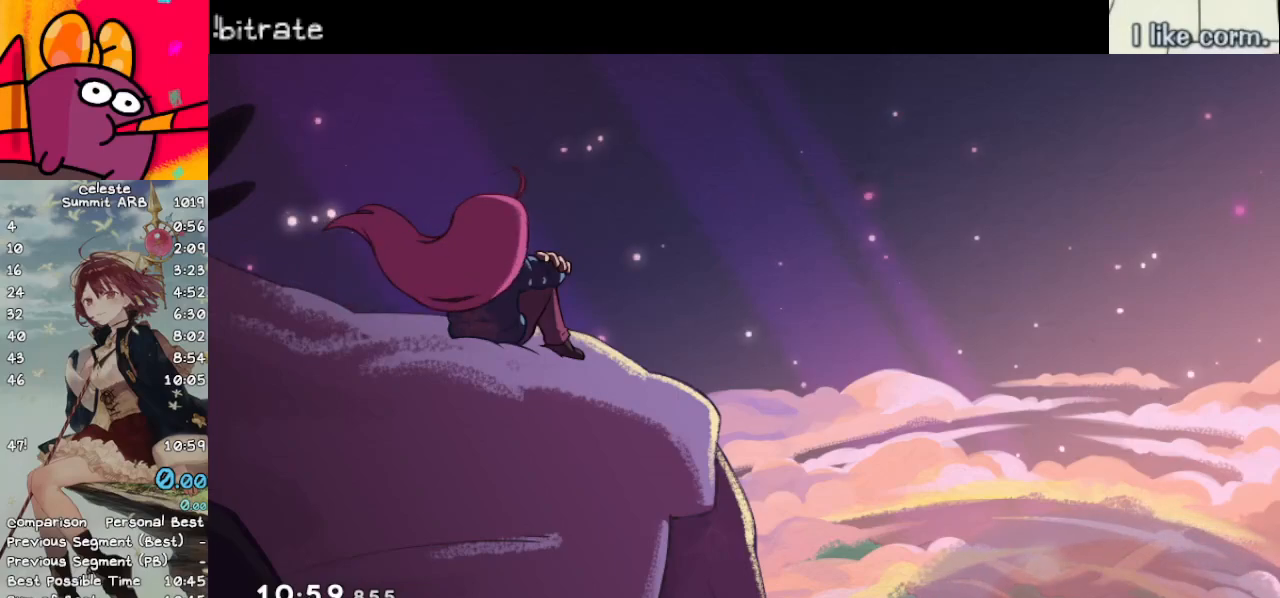
{"keys": [], "events": []}
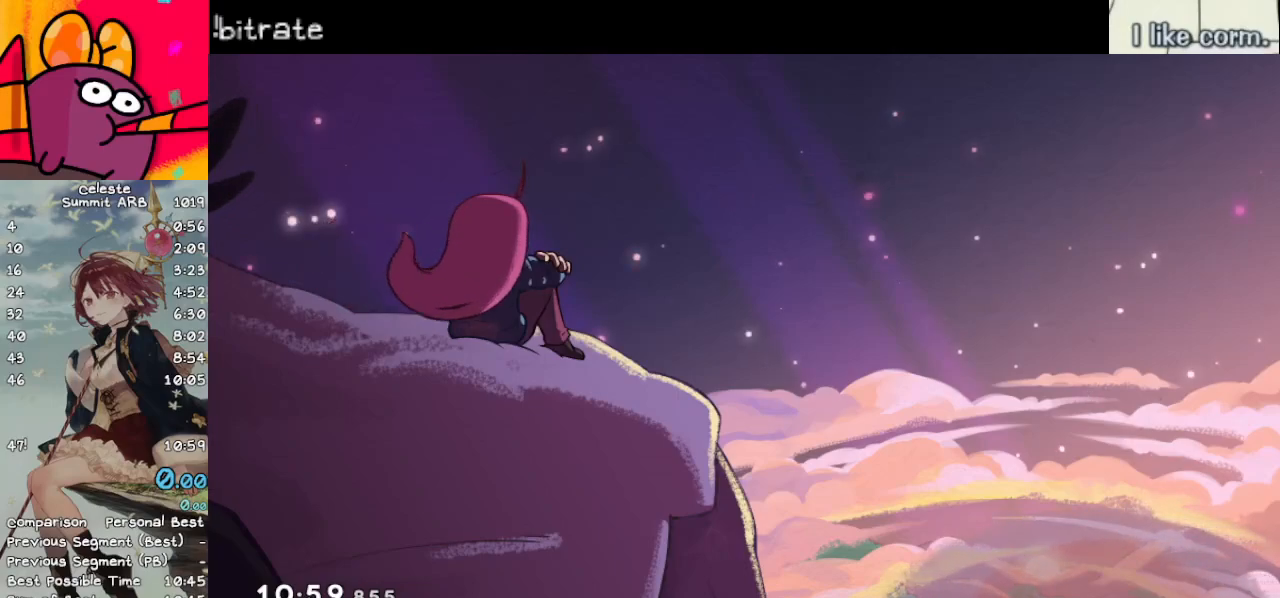
{"keys": [], "events": [[183, "menu", "down"], [283, "menu", "up"]]}
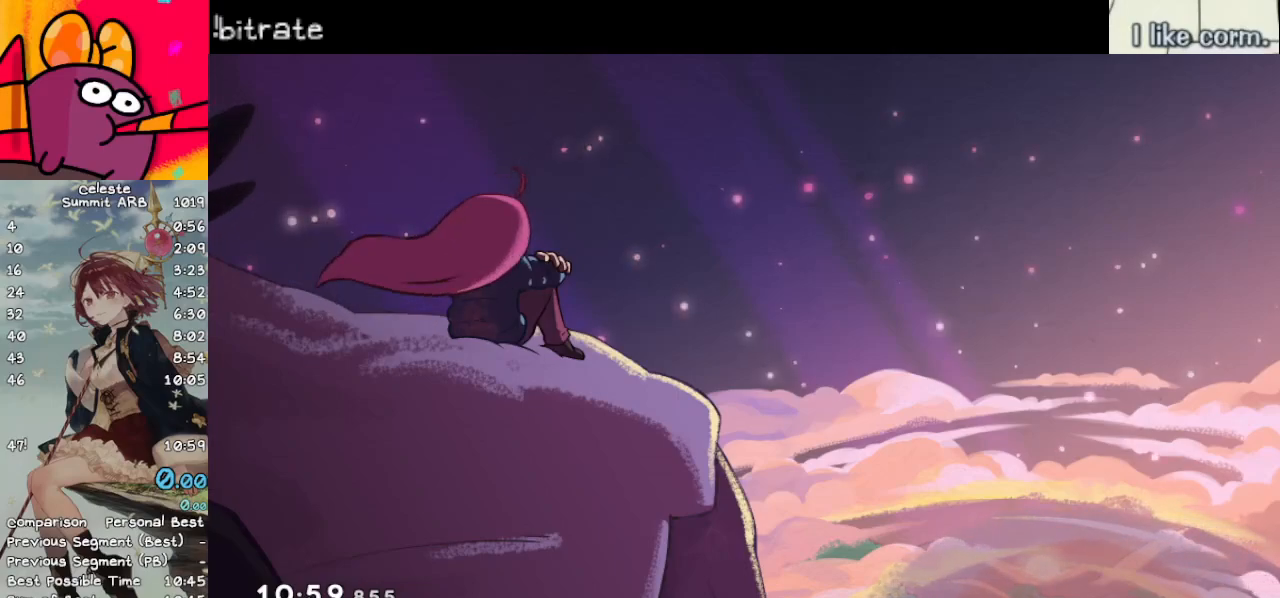
{"keys": [], "events": []}
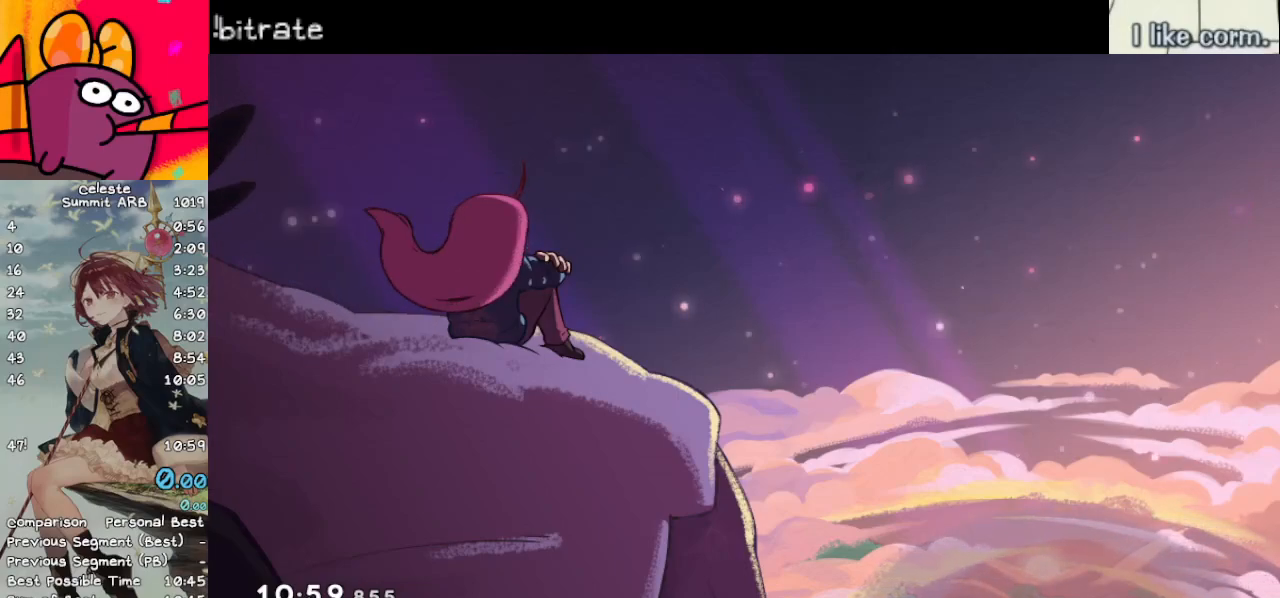
{"keys": [], "events": []}
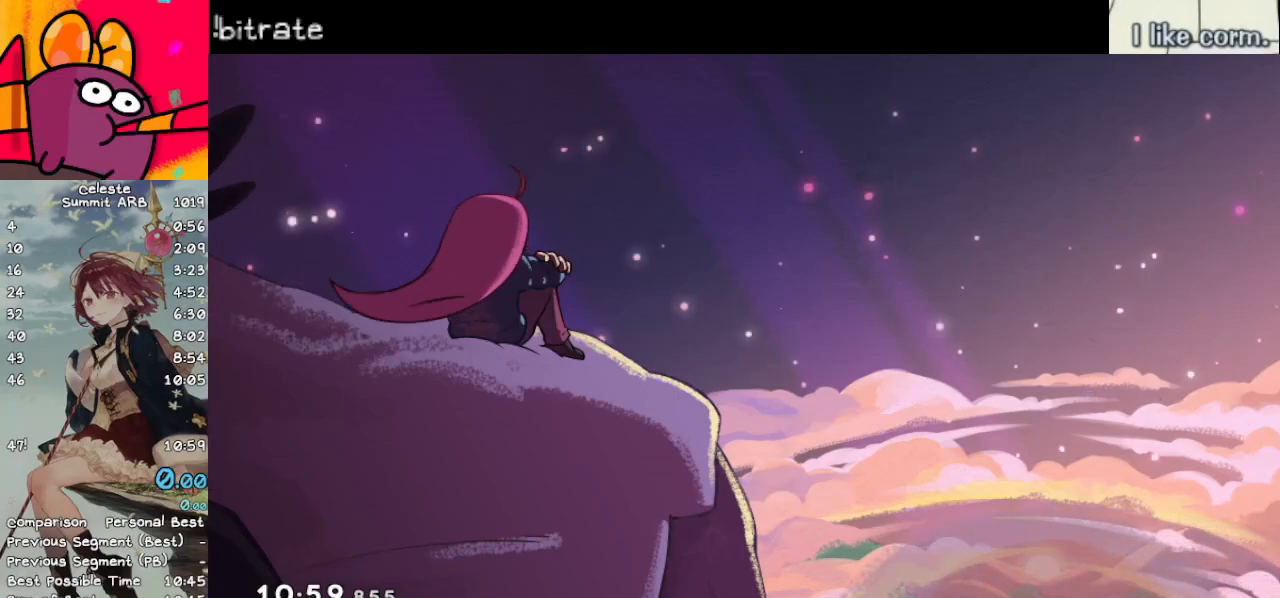
{"keys": [], "events": []}